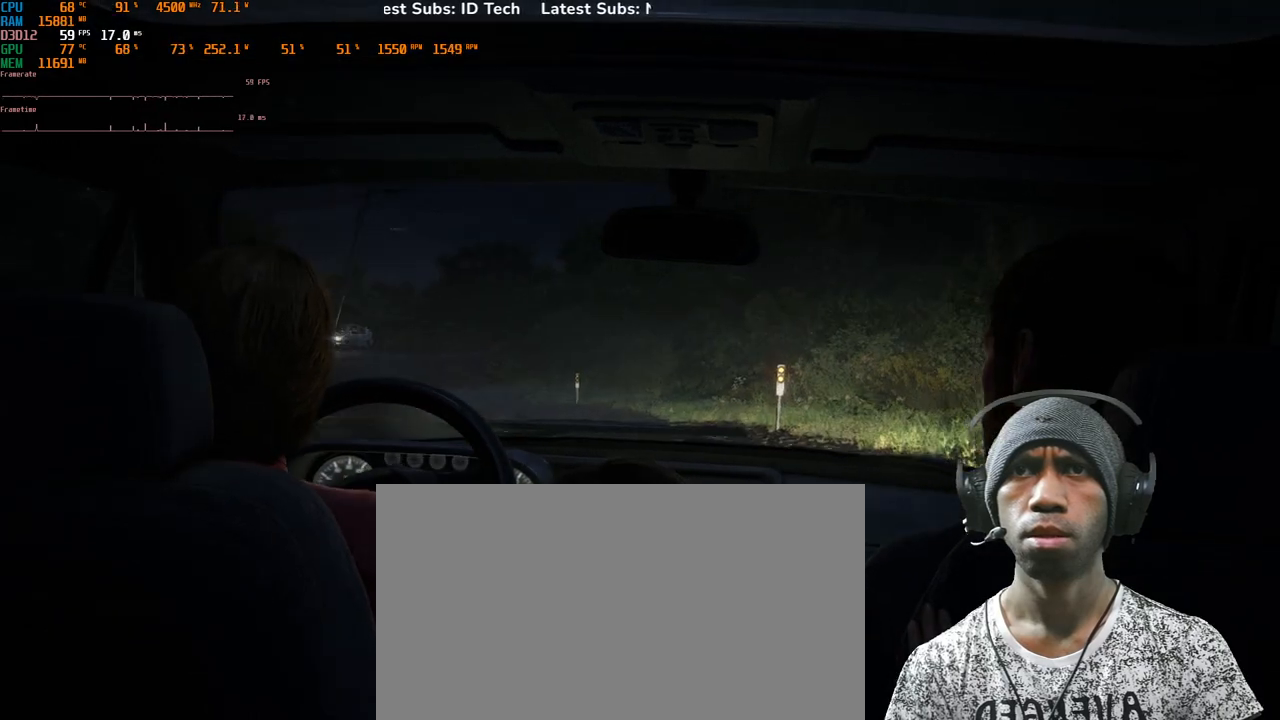
Gameplay with keyboard and mouse; each line is a JSON object with the keys and mouse buttons held at the frame after it. "events" lists presses ("down") and releases ("up") of "1", "2", "3", "4", "5", "a", "alt", "b", "c", "ctrl", "d", "e", "f", "g", "q", "r", "s", "shift", "space", "t", "tab", "v", "w", "x", "z", "mouse_left", "mouse_wheel", "mouse_right", "mouse_mb4" and "mouse_mb5" between this image and that frame as [ms after this image, input, new state], when the widget could be followed in between. "mouse_left", "mouse_wheel", "mouse_right", "mouse_mb4", "mouse_mb5" = the "left", "wheel", "right", "mb4", "mb5" buttons of the "mouse" list. No other keys are recorded. "wheel" means that the mouse wheel is clicked or scrolled. Mouse movement is not recorded.
{"keys": [], "mouse": ["right"], "events": []}
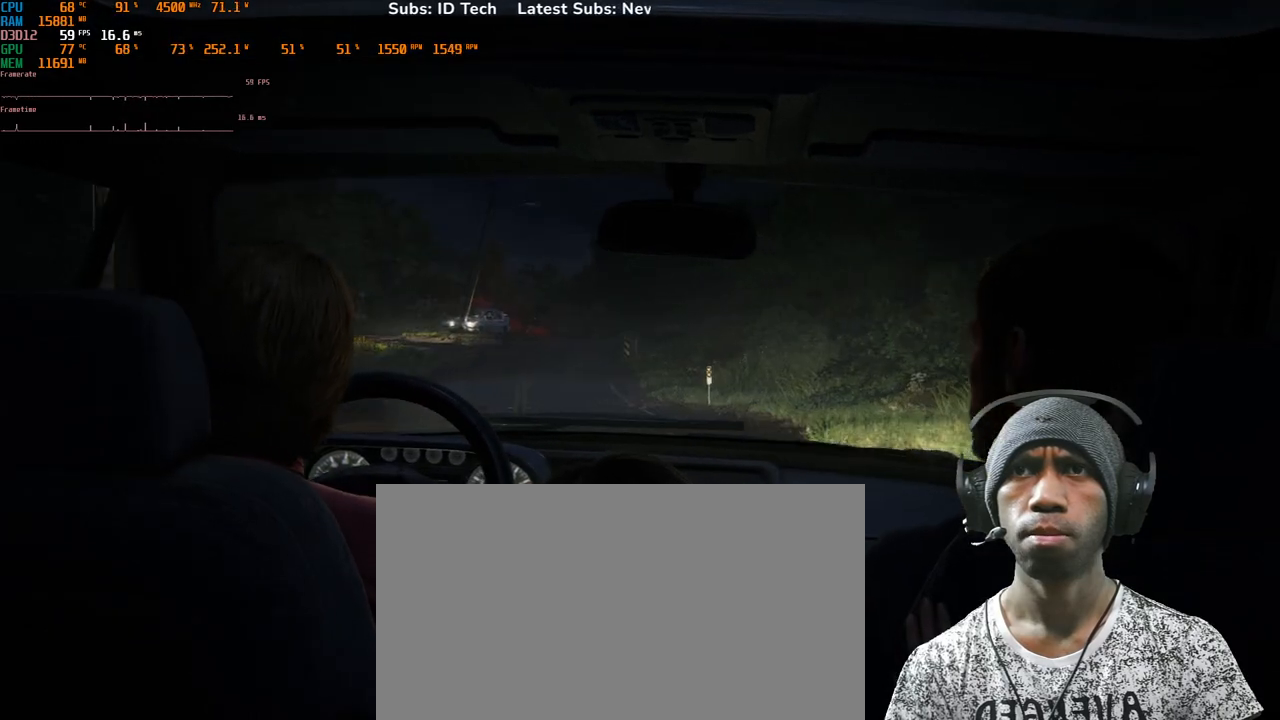
{"keys": [], "mouse": ["right"], "events": []}
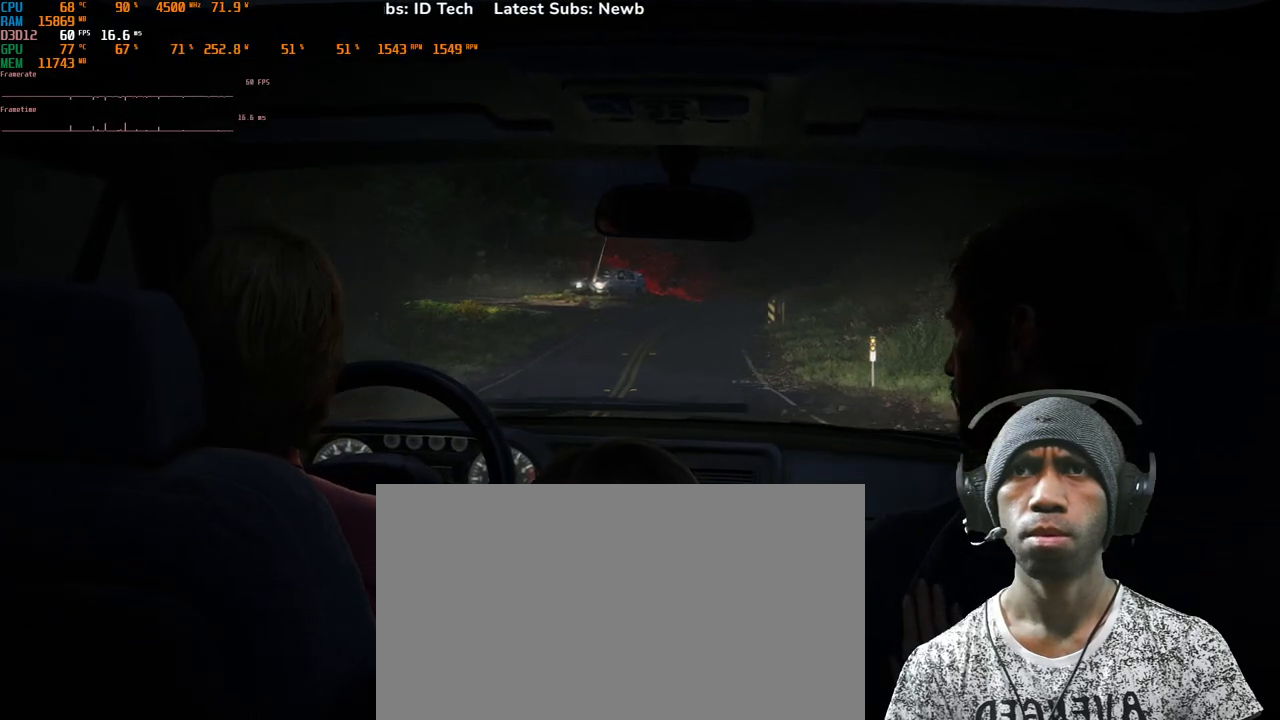
{"keys": [], "mouse": ["right"], "events": []}
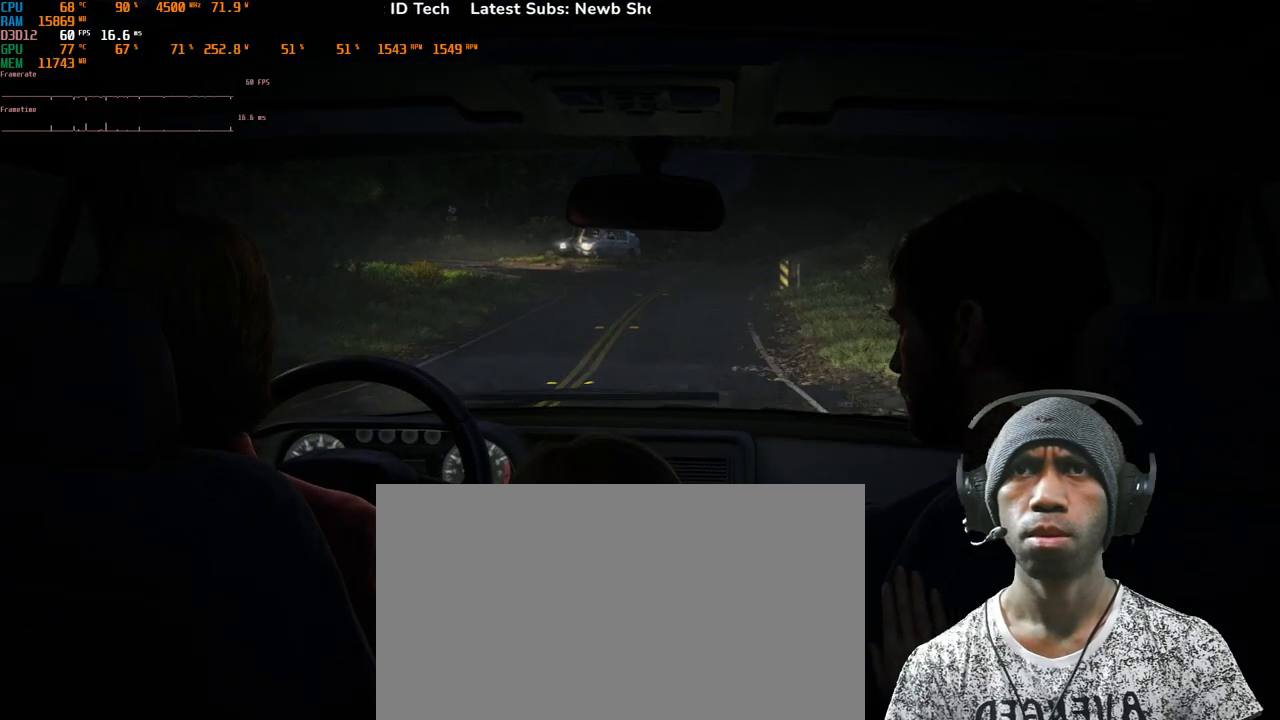
{"keys": [], "mouse": ["right"], "events": []}
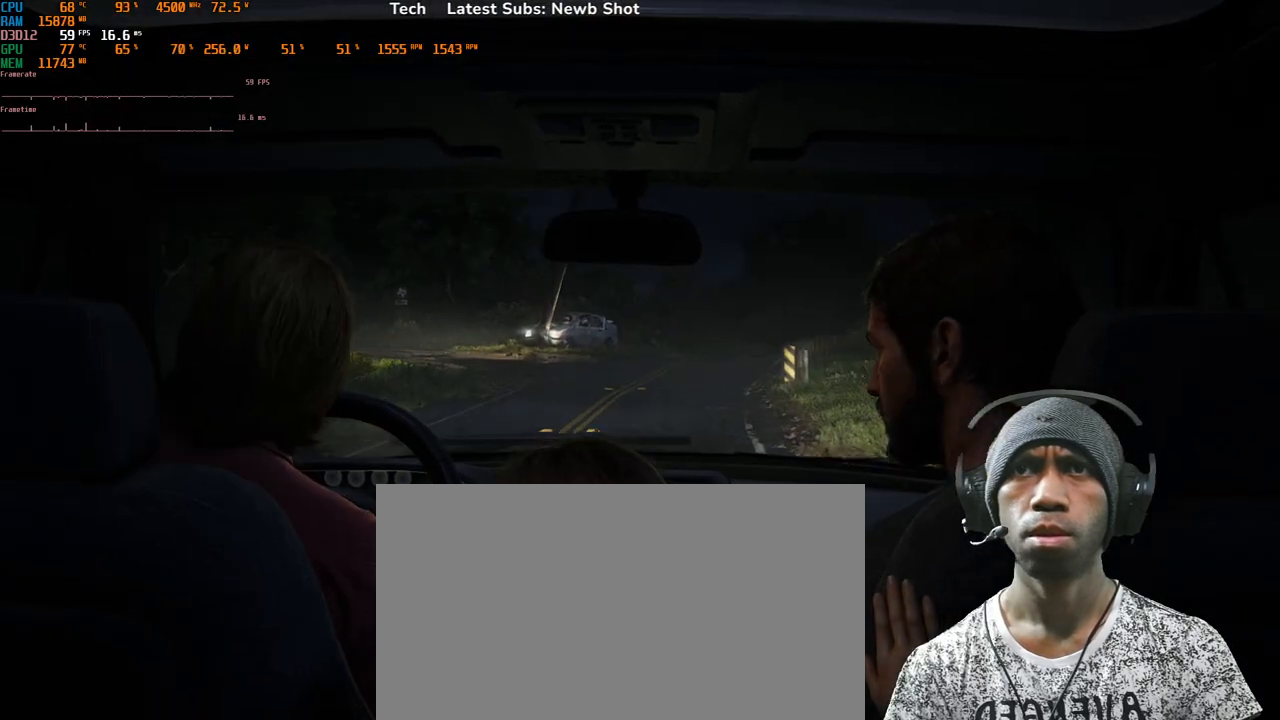
{"keys": [], "mouse": [], "events": [[433, "mouse_right", "up"]]}
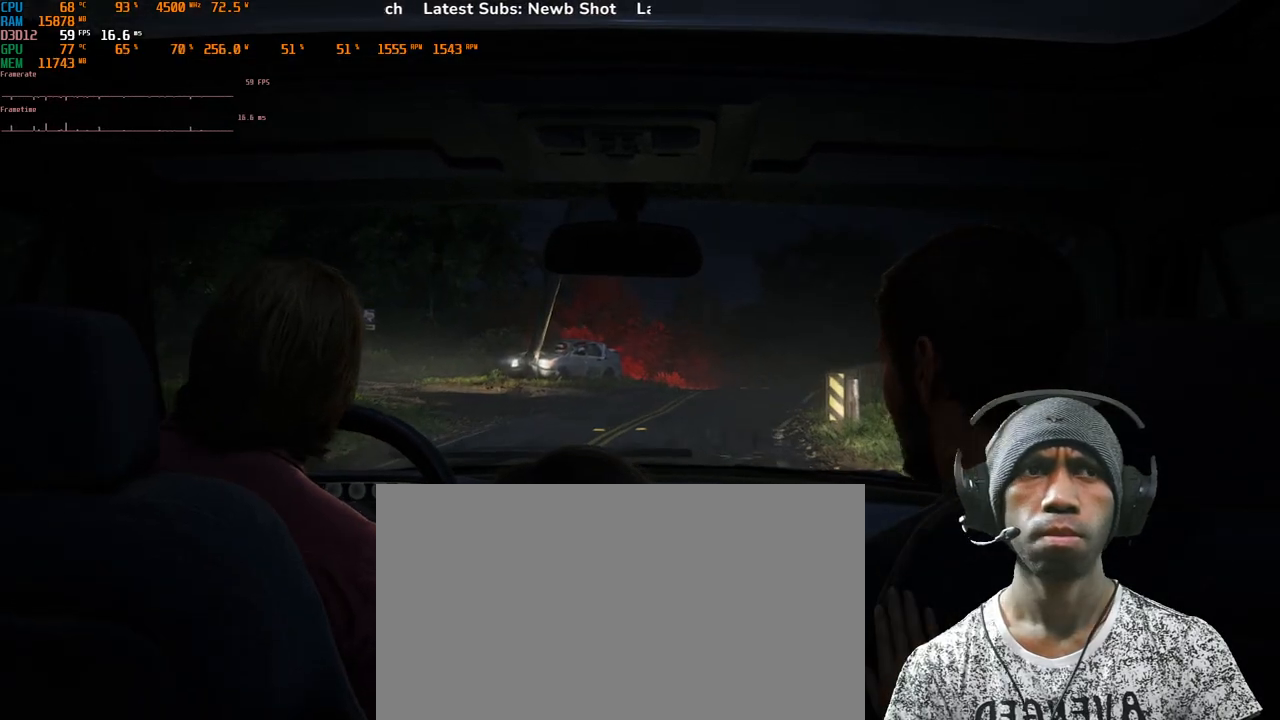
{"keys": [], "mouse": [], "events": []}
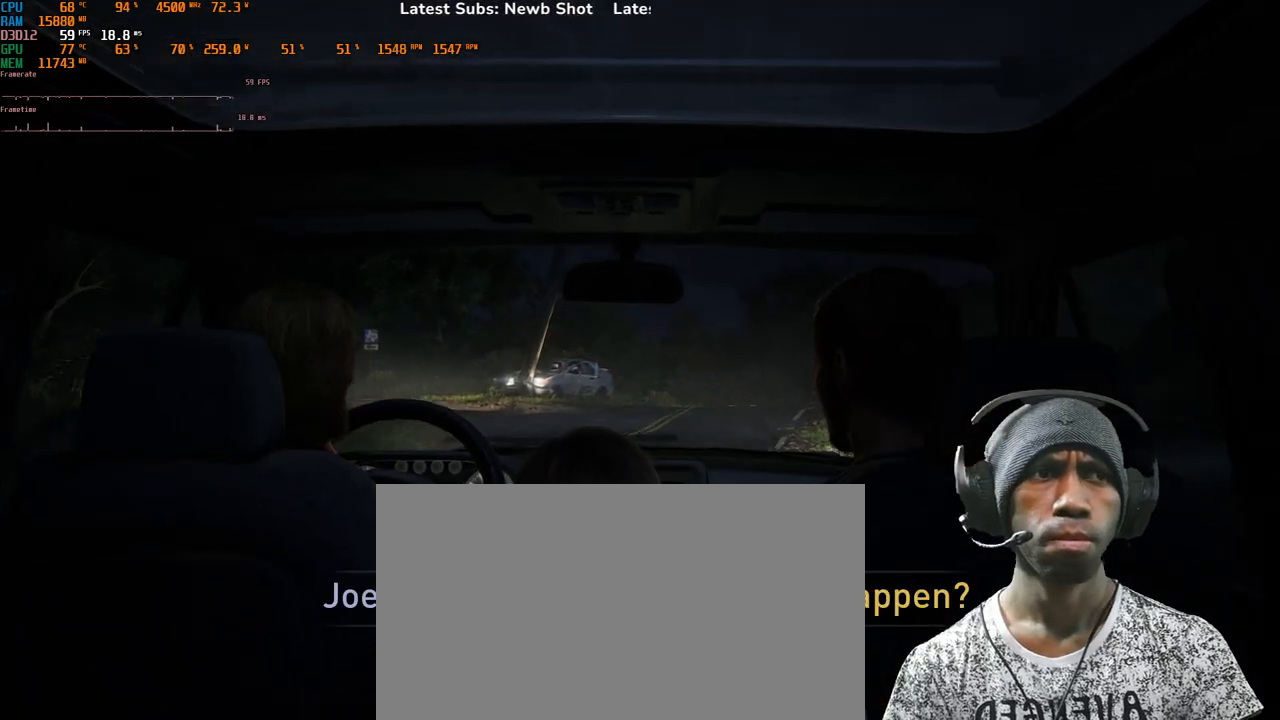
{"keys": [], "mouse": [], "events": []}
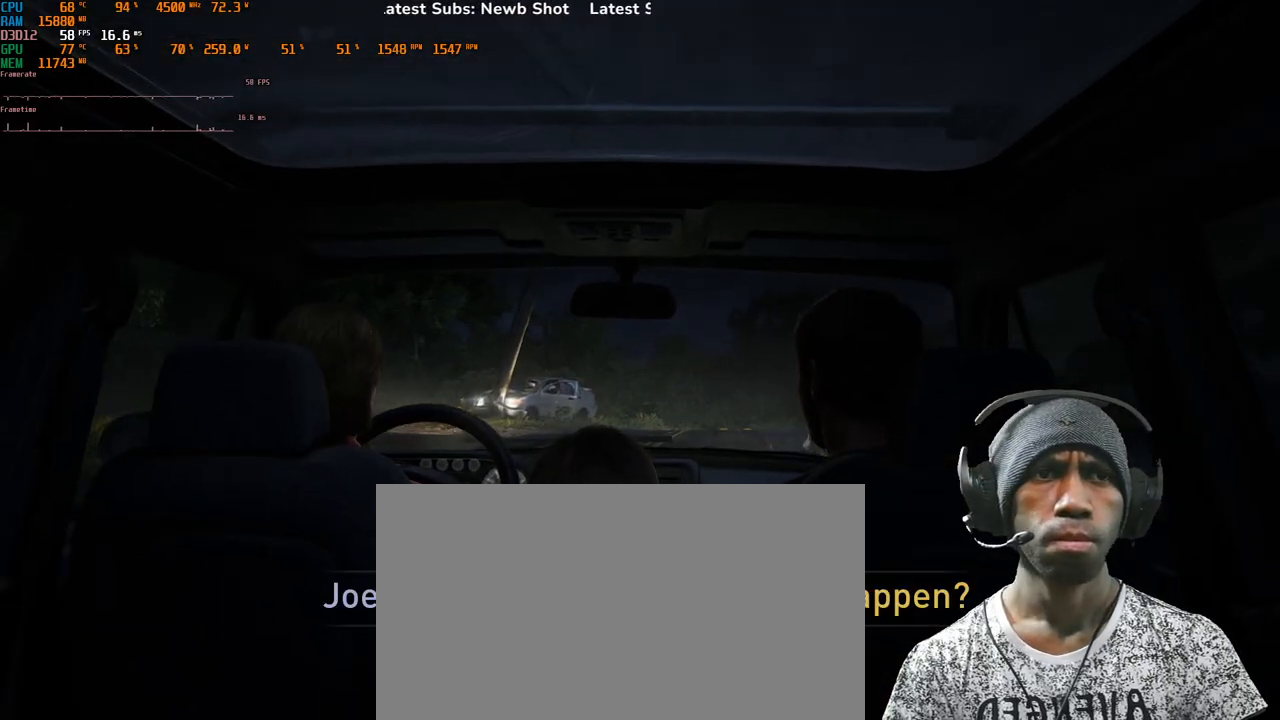
{"keys": [], "mouse": [], "events": []}
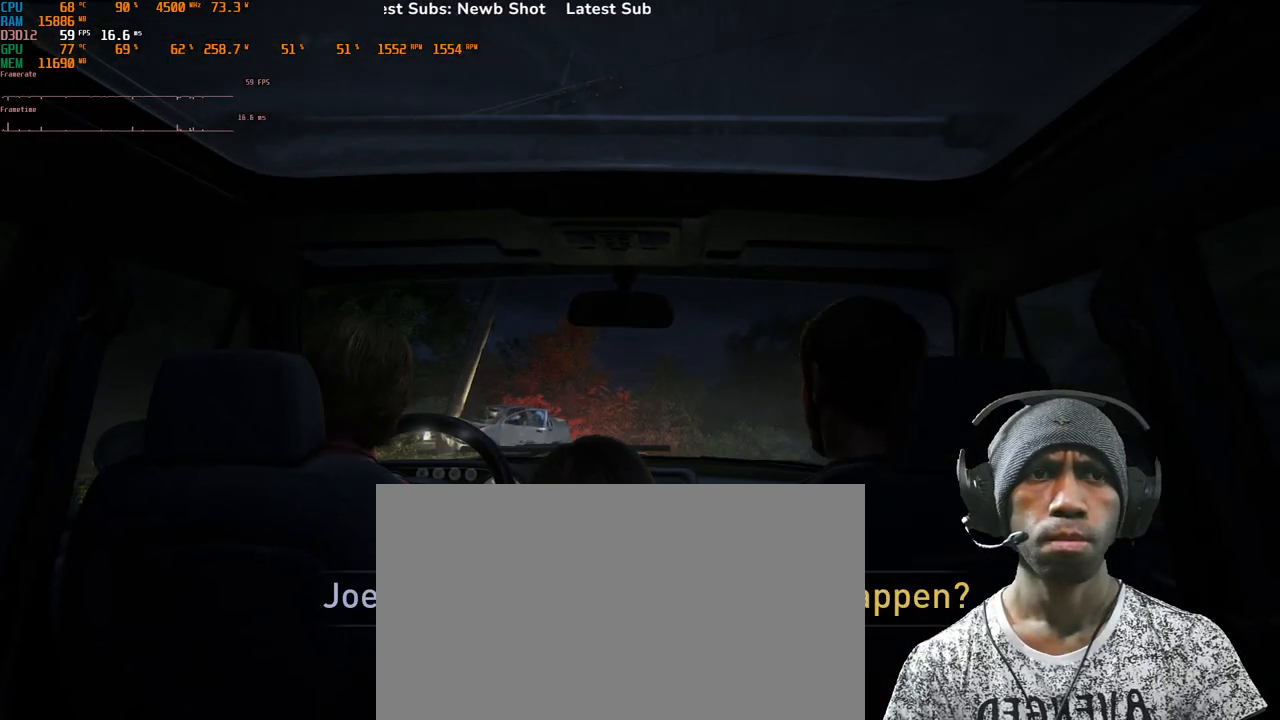
{"keys": [], "mouse": [], "events": []}
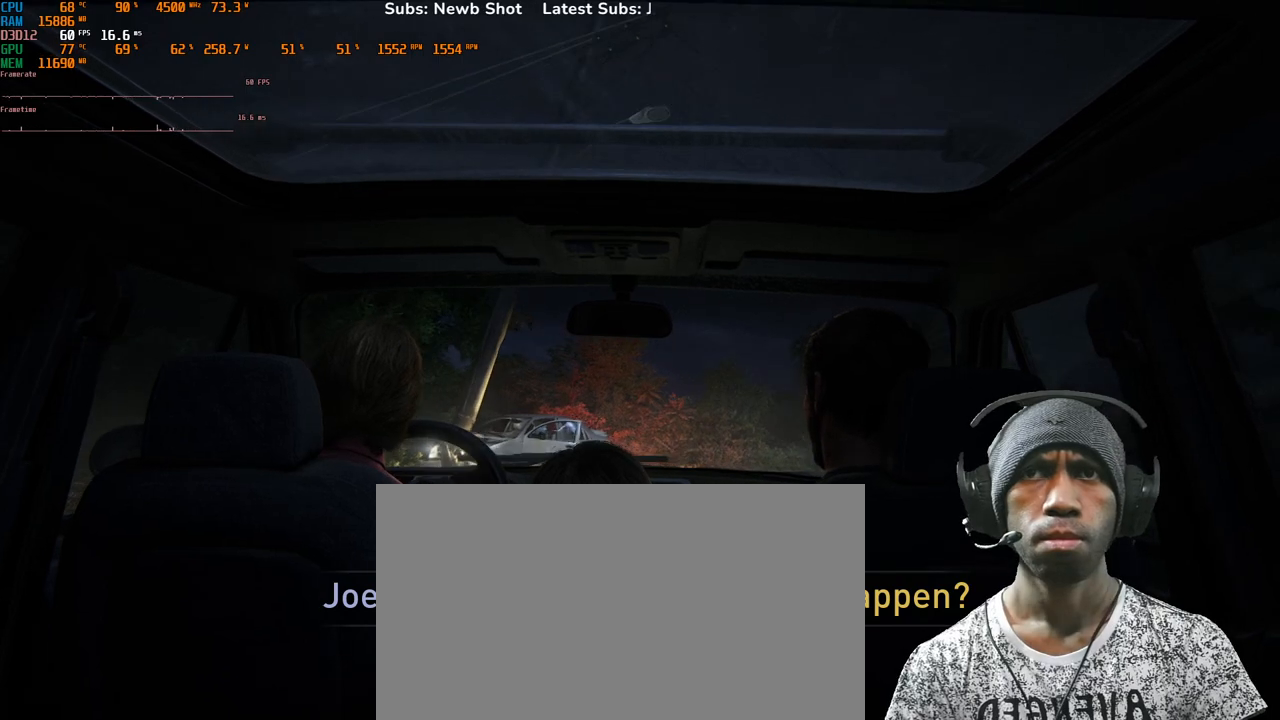
{"keys": [], "mouse": ["right"], "events": [[267, "mouse_right", "down"]]}
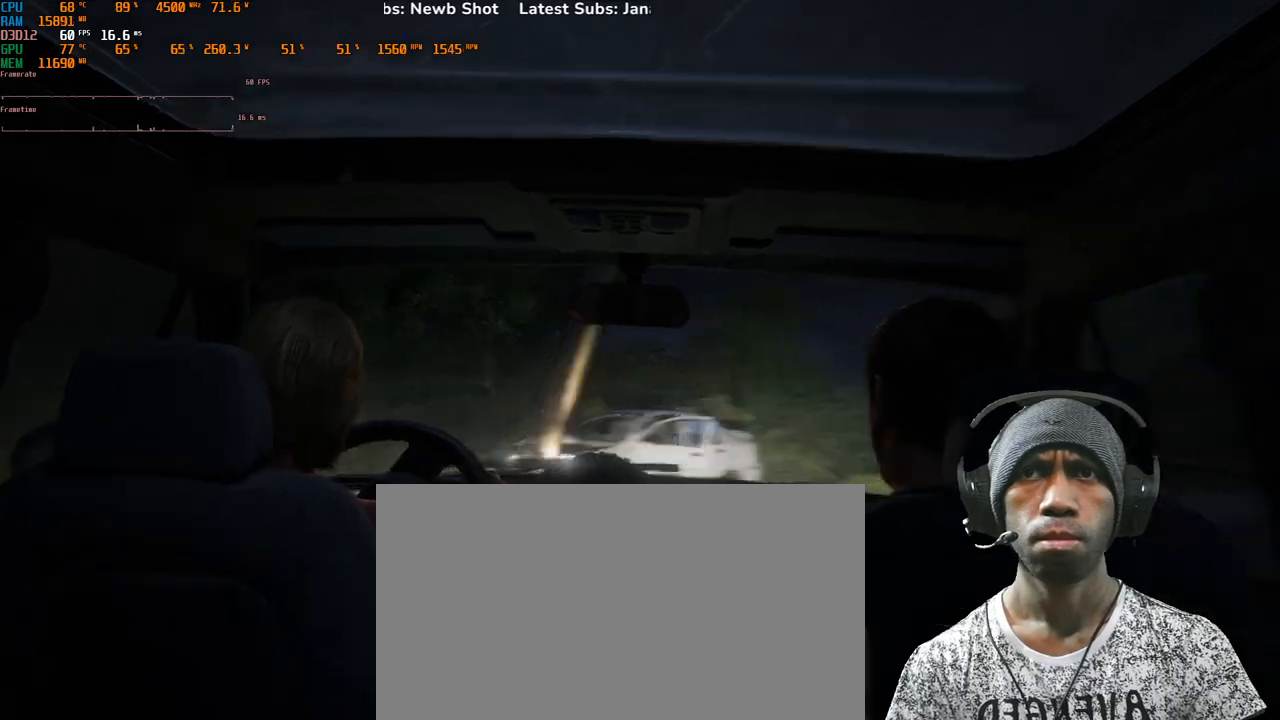
{"keys": [], "mouse": ["right"], "events": []}
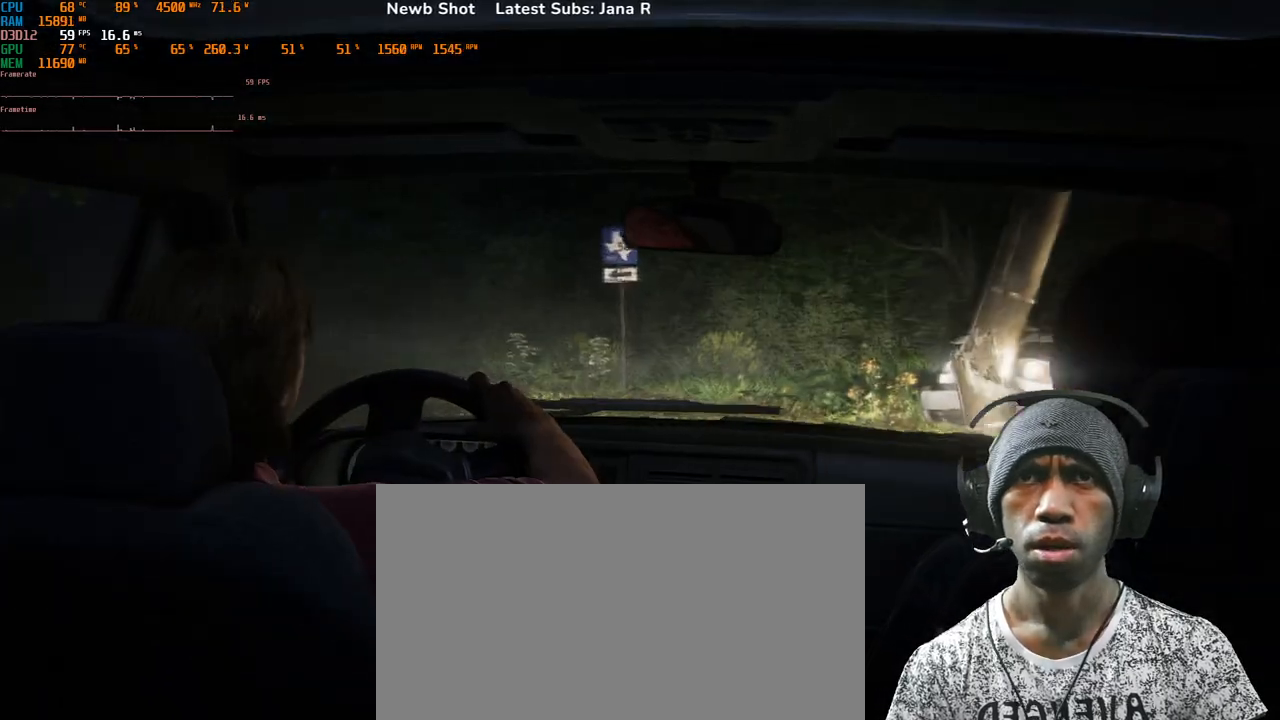
{"keys": [], "mouse": ["right"], "events": []}
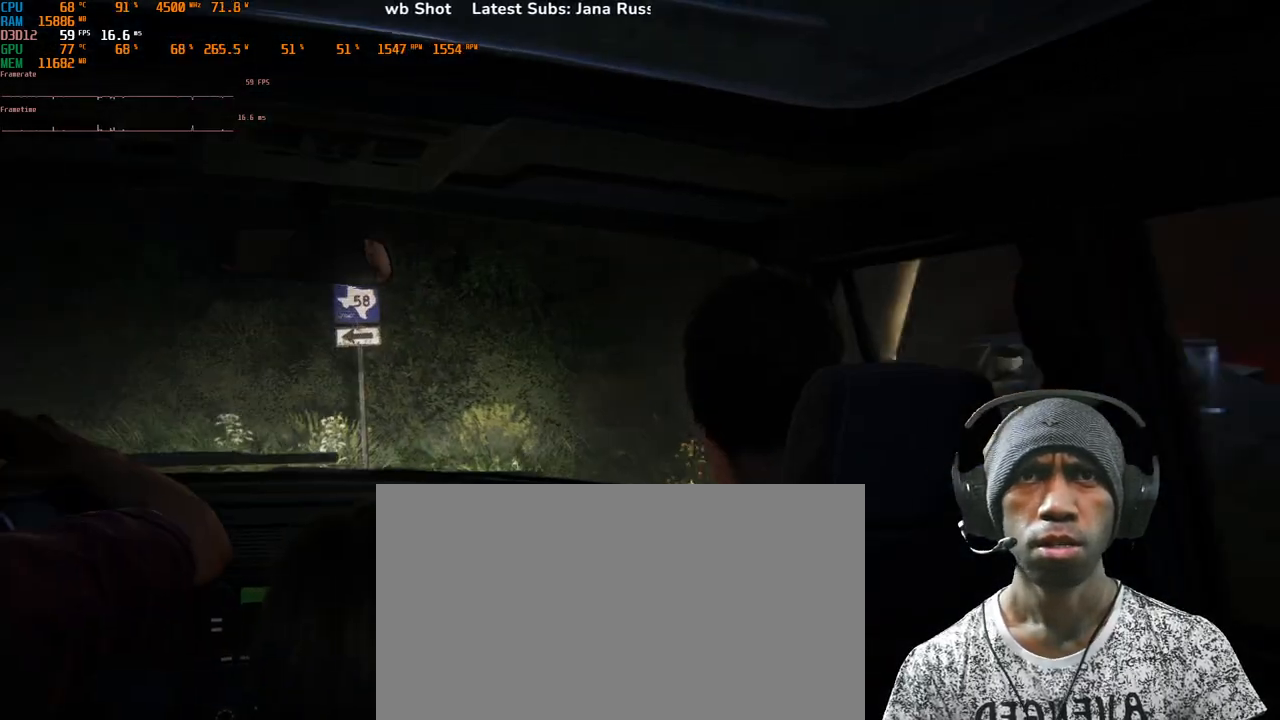
{"keys": [], "mouse": ["right"], "events": []}
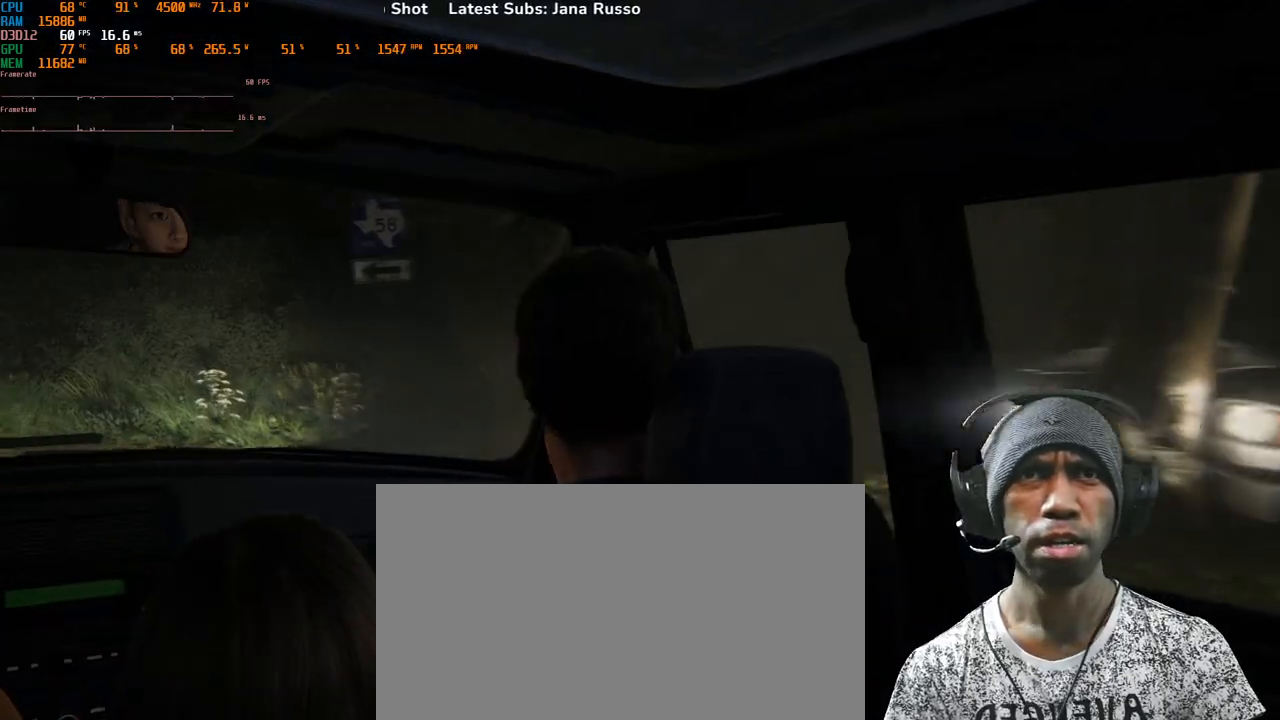
{"keys": [], "mouse": ["right"], "events": []}
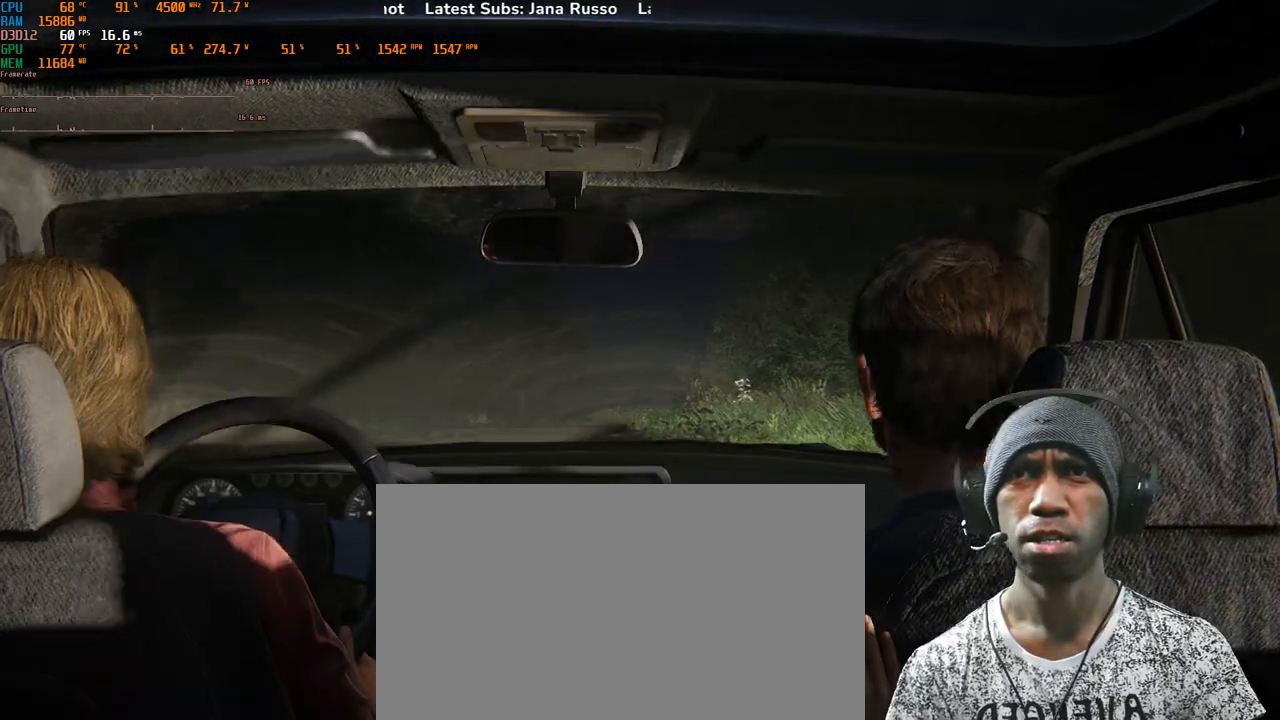
{"keys": [], "mouse": ["right"], "events": []}
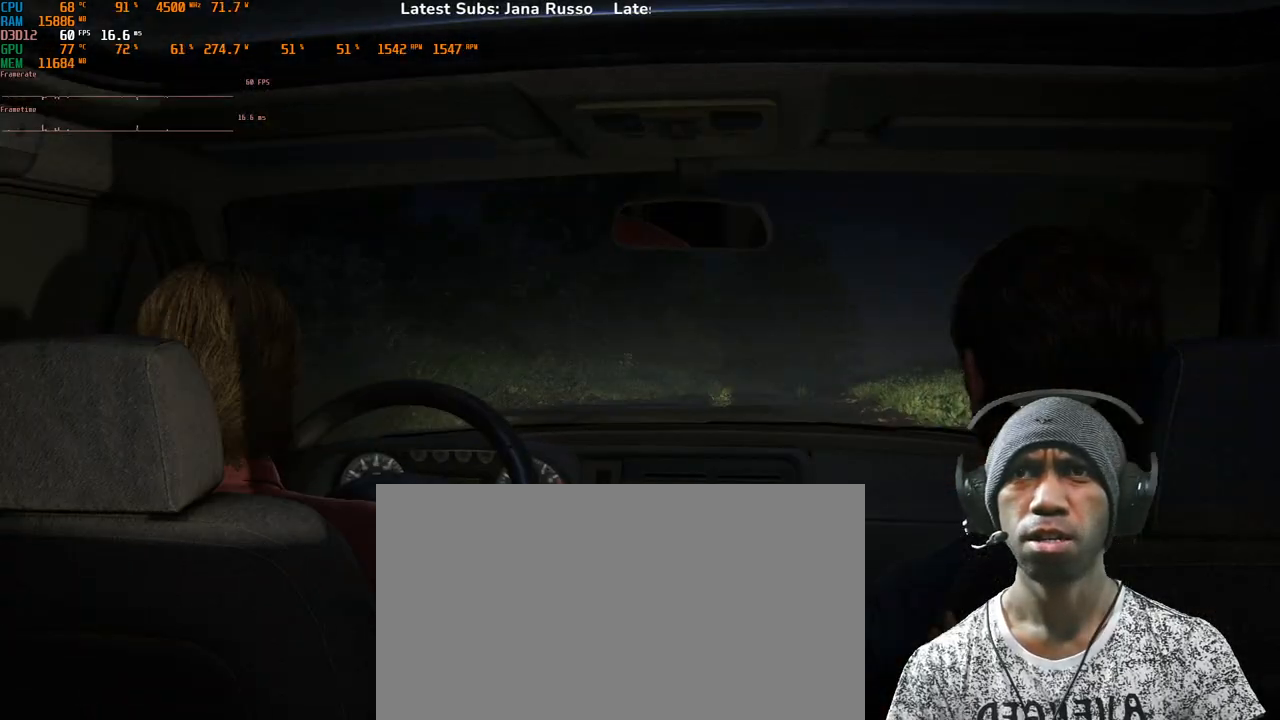
{"keys": [], "mouse": ["right"], "events": []}
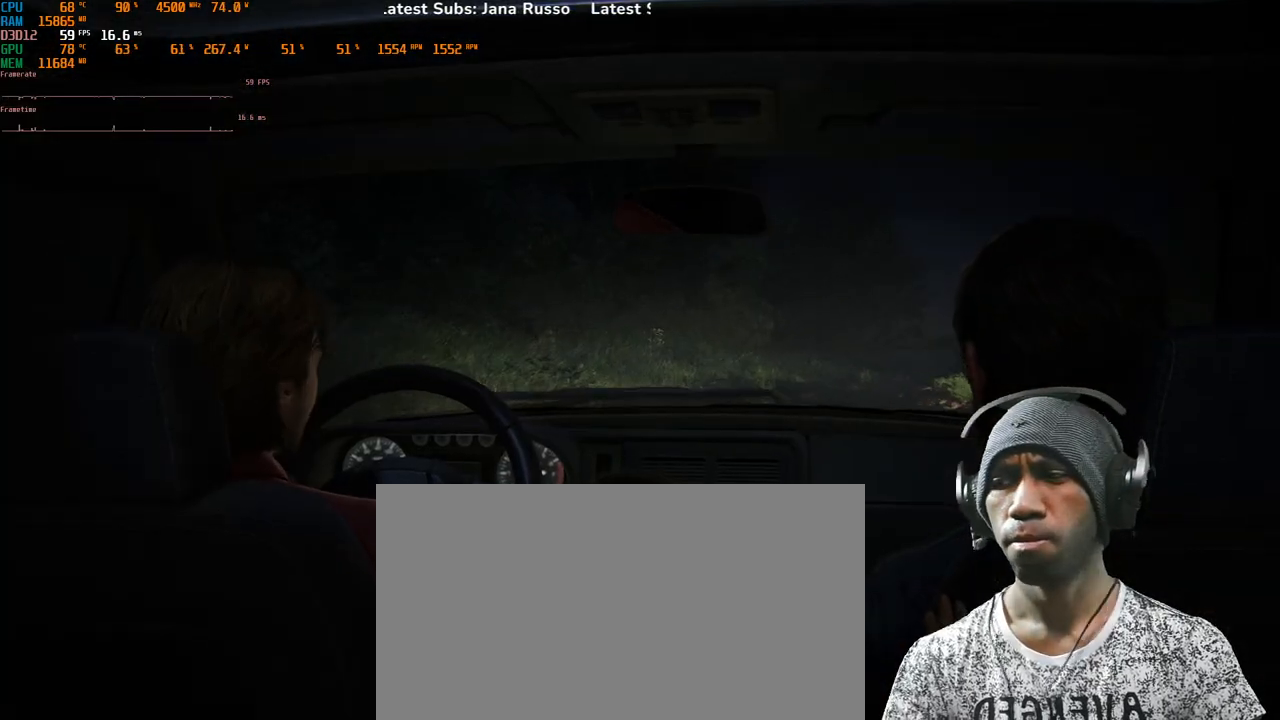
{"keys": [], "mouse": ["right"], "events": []}
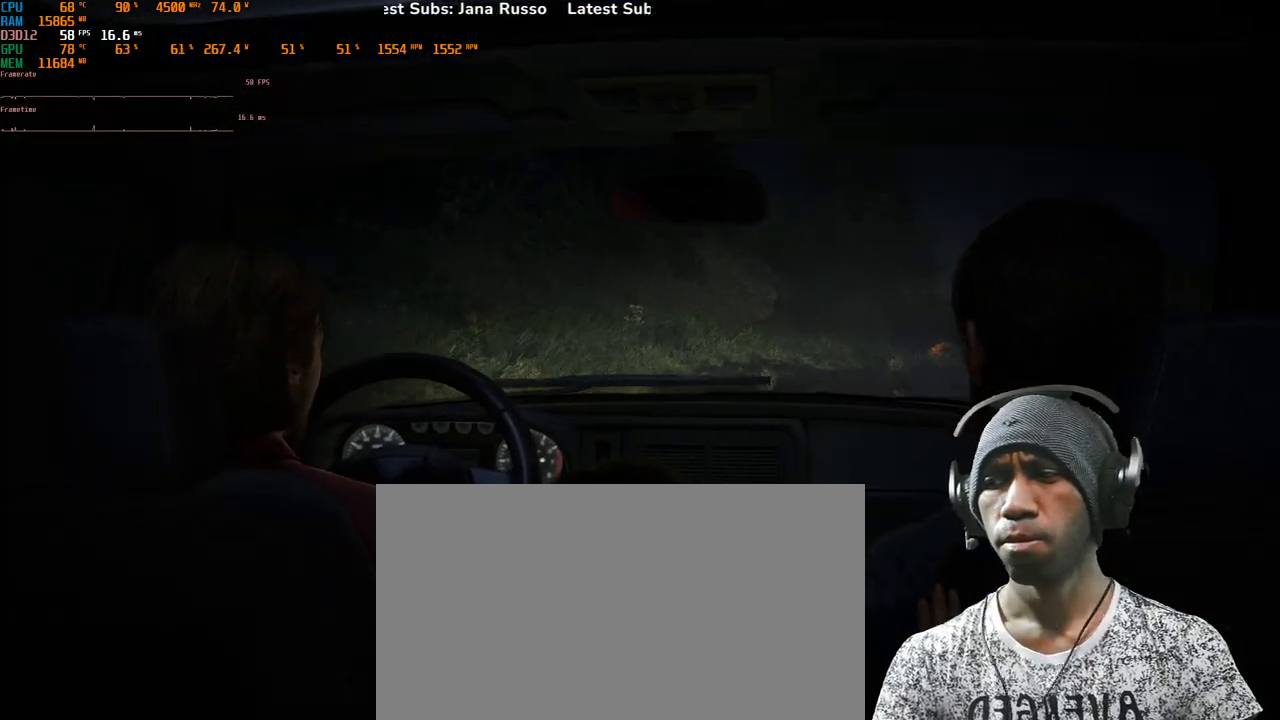
{"keys": [], "mouse": ["right"], "events": []}
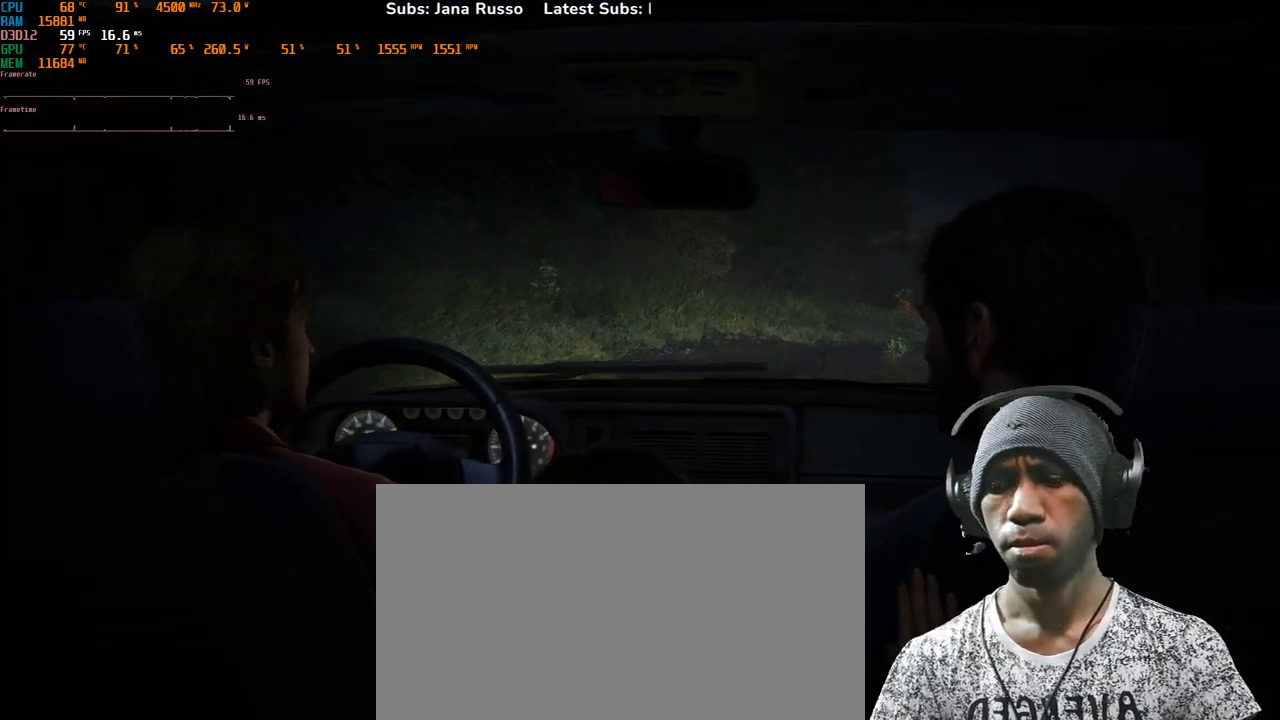
{"keys": [], "mouse": ["right"], "events": []}
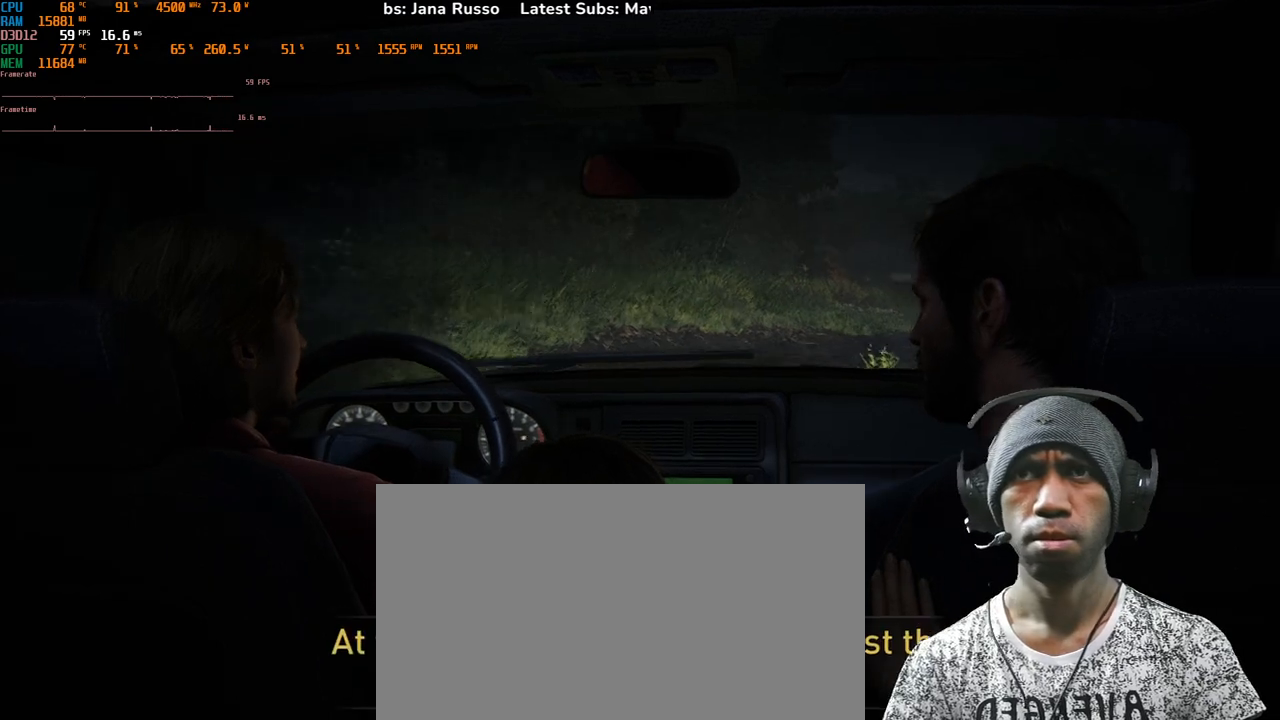
{"keys": [], "mouse": ["right"], "events": []}
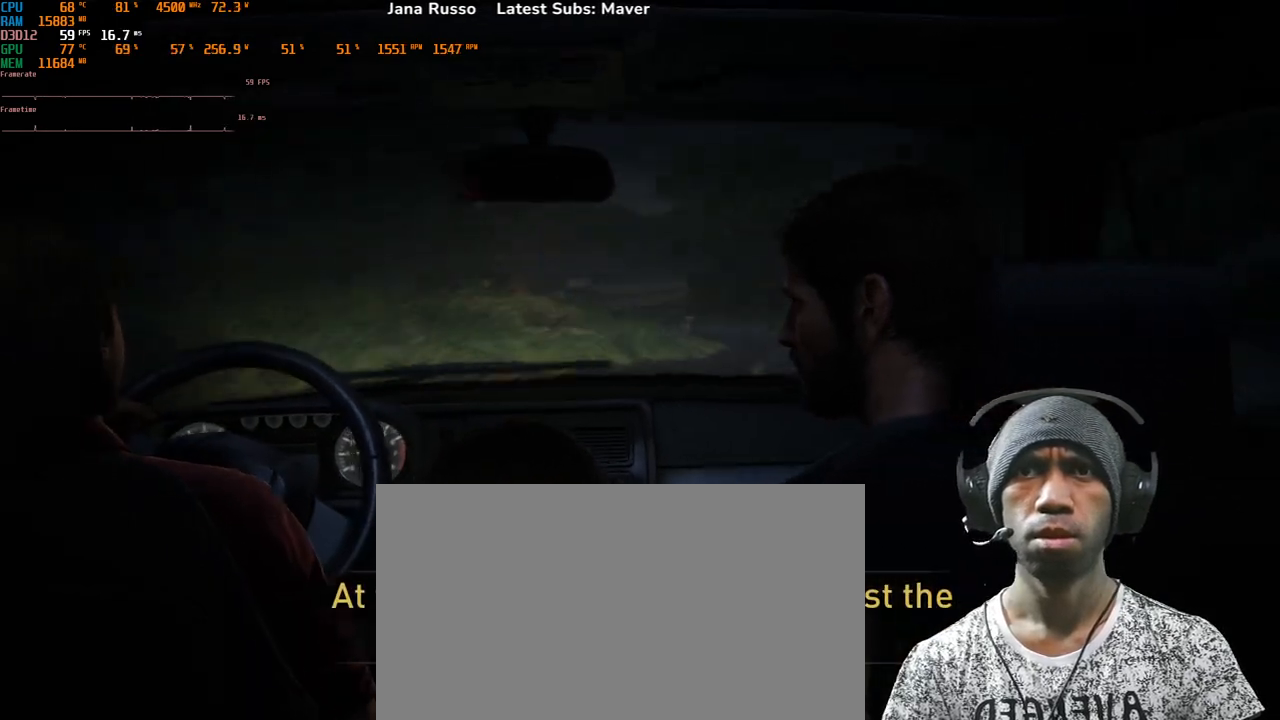
{"keys": [], "mouse": ["right"], "events": []}
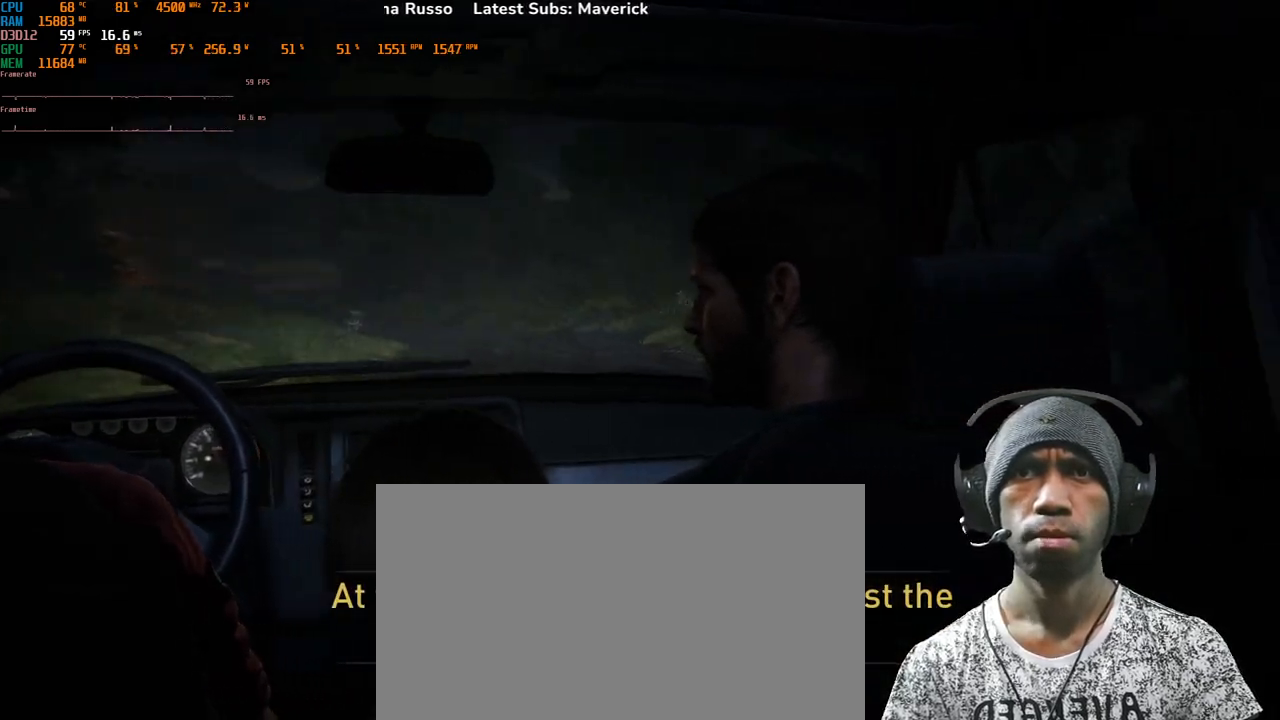
{"keys": [], "mouse": ["right"], "events": []}
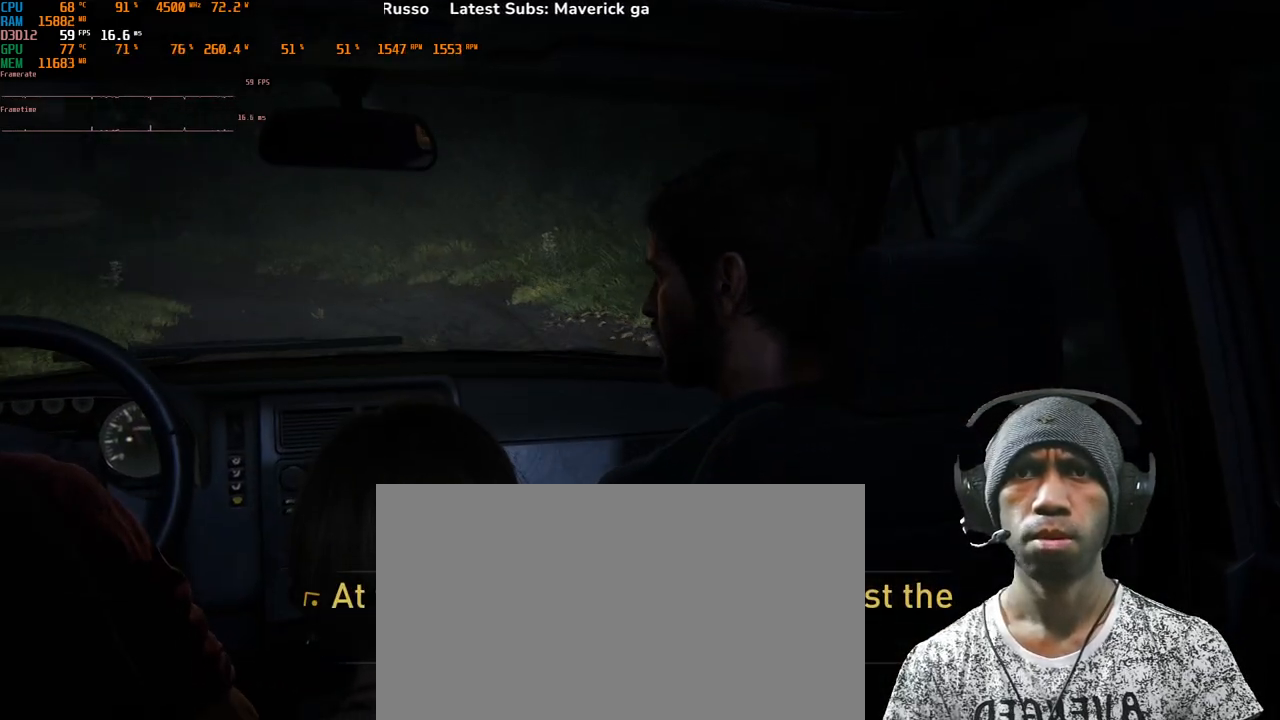
{"keys": [], "mouse": ["right"], "events": []}
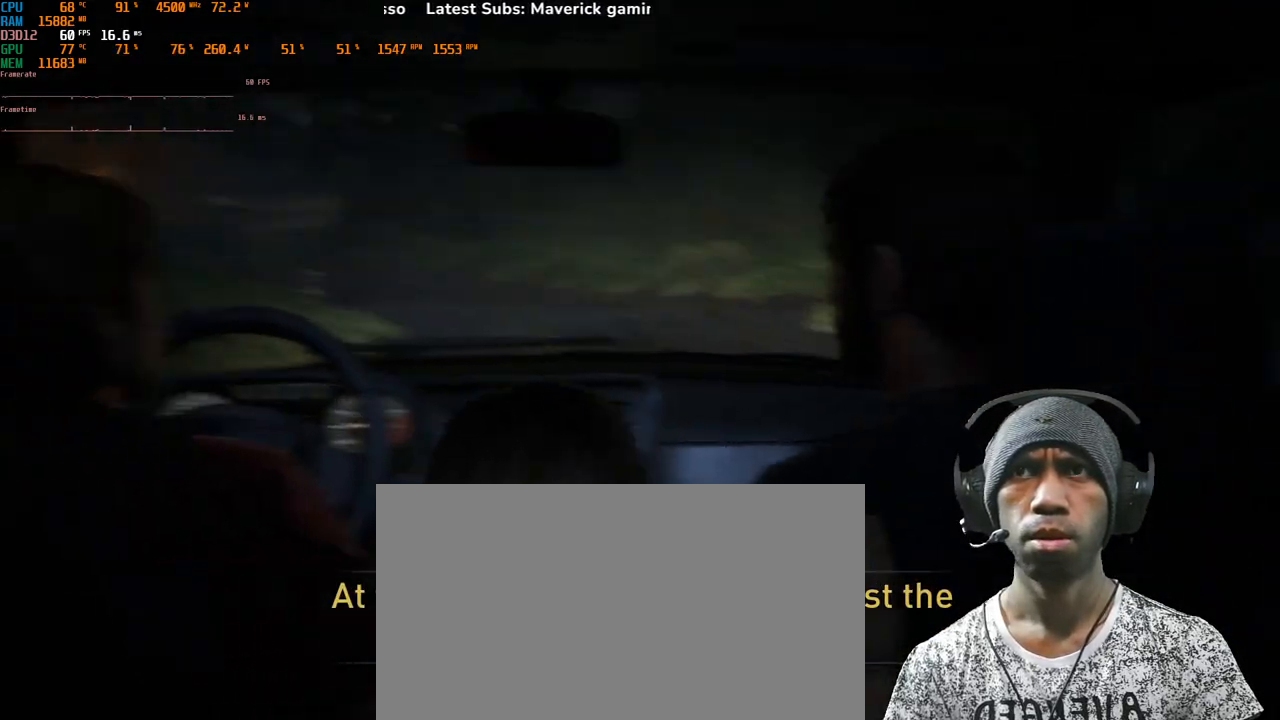
{"keys": [], "mouse": ["right"], "events": []}
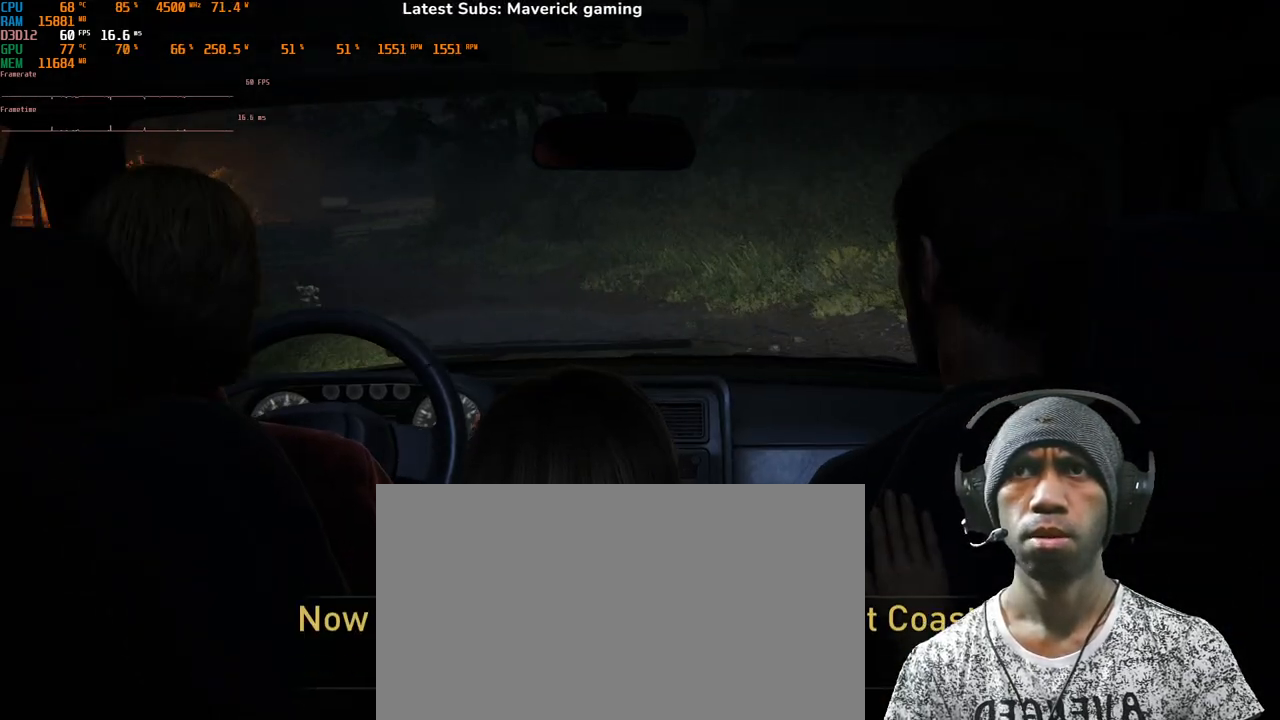
{"keys": [], "mouse": ["right"], "events": []}
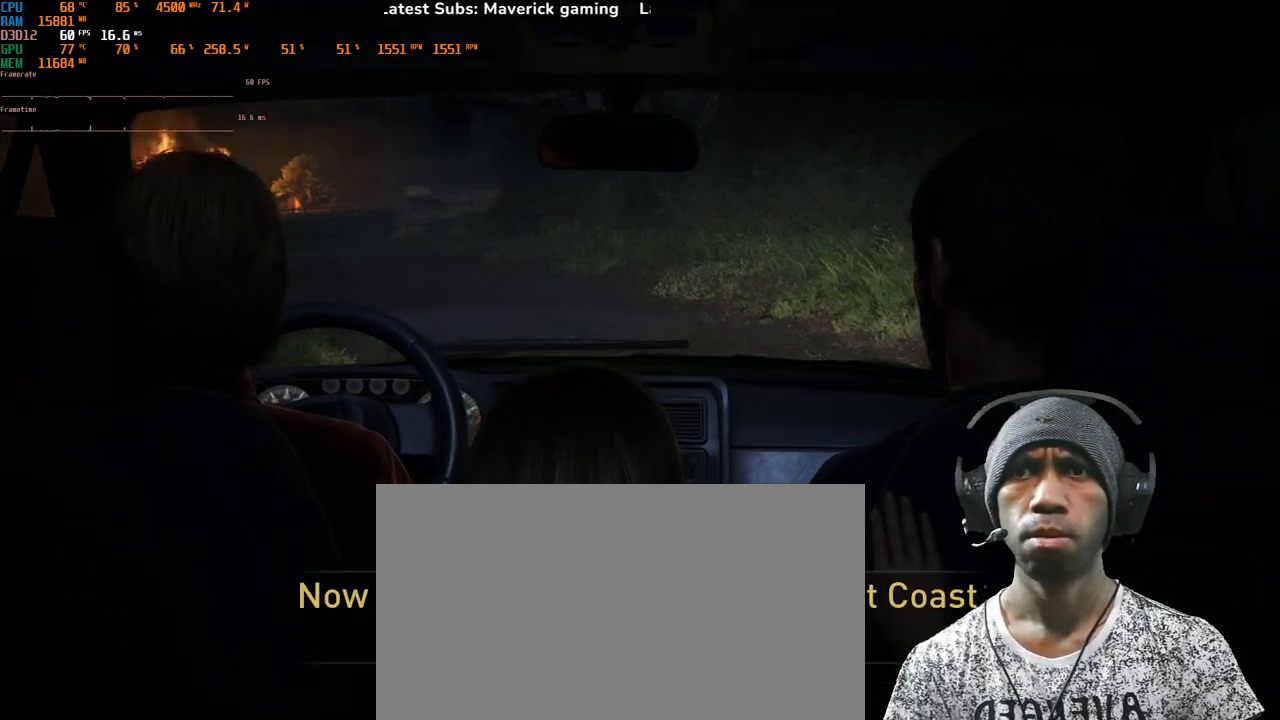
{"keys": [], "mouse": ["right"], "events": []}
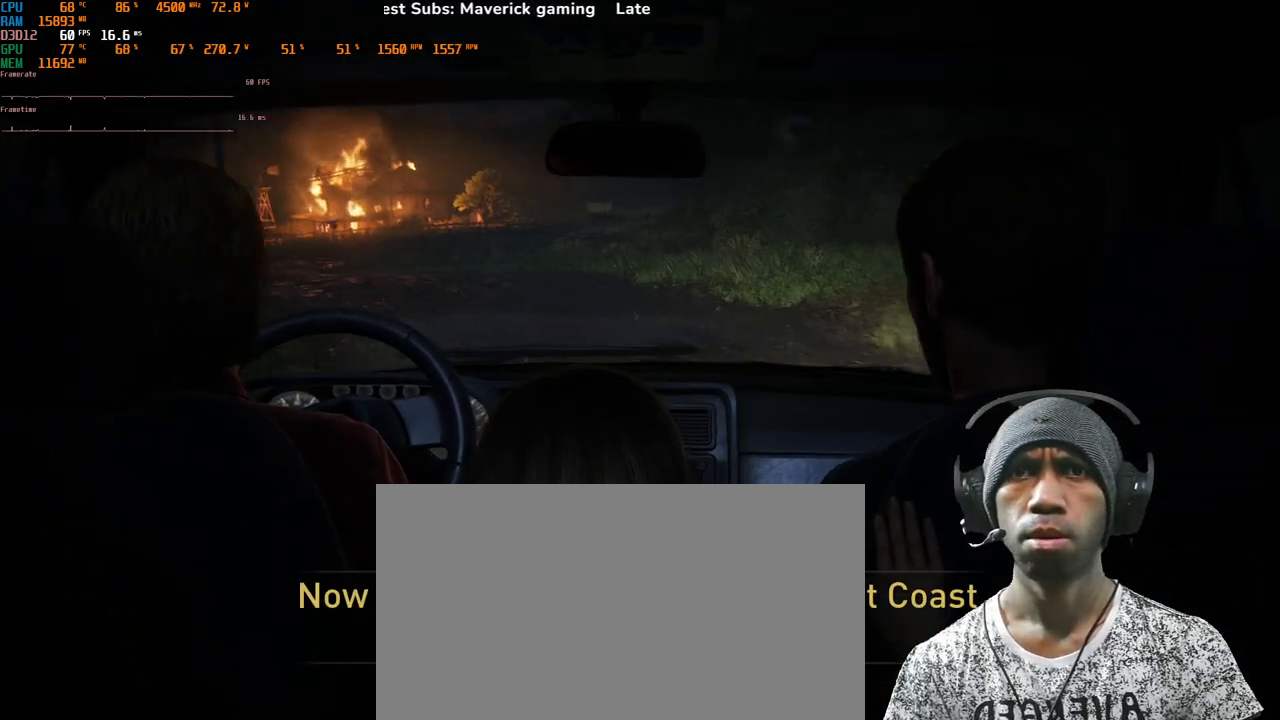
{"keys": [], "mouse": ["right"], "events": []}